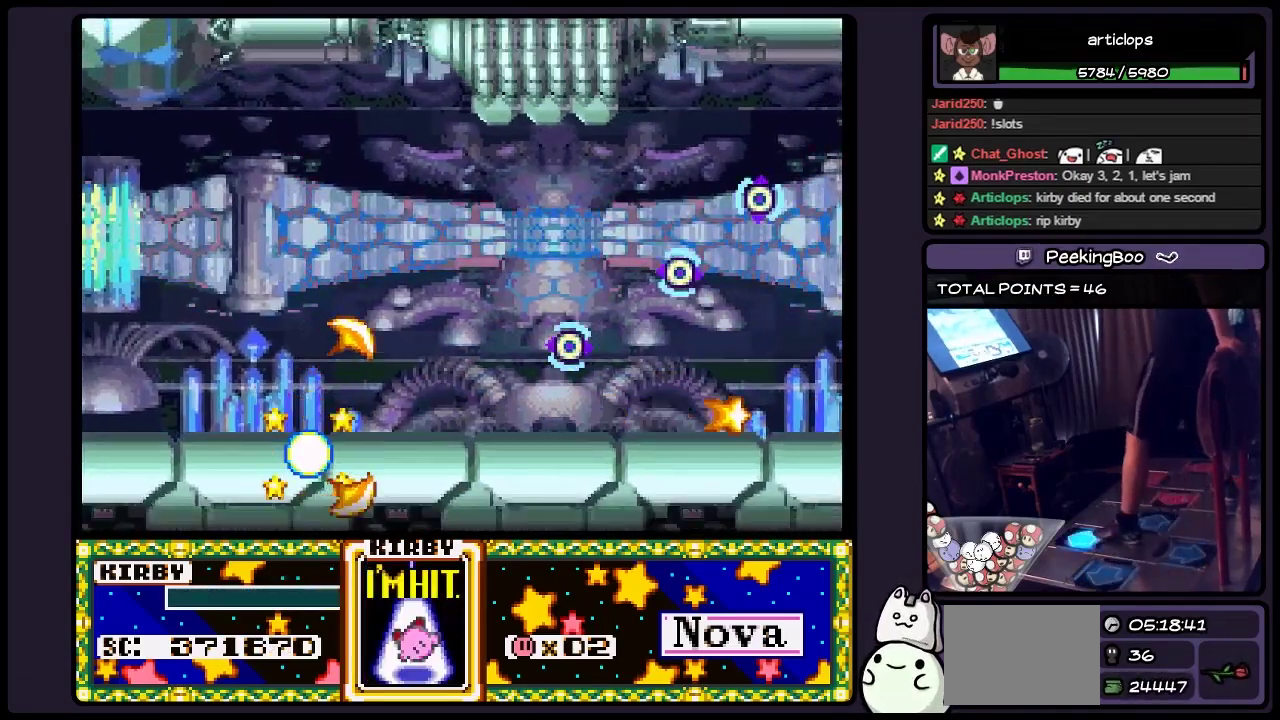
Gameplay with a controller (Nintendo layout); each line is a JSON object with the inputs held at the frame after it. "events" lists button and stick changes between this image and that frame as [ms after this image, input, new state], when the widget could be followed in between. Not read: L3 R3.
{"buttons": ["B"], "events": [[17, "B", "down"], [133, "B", "up"], [133, "DPAD_UP", "down"], [217, "DPAD_UP", "up"], [433, "B", "down"]]}
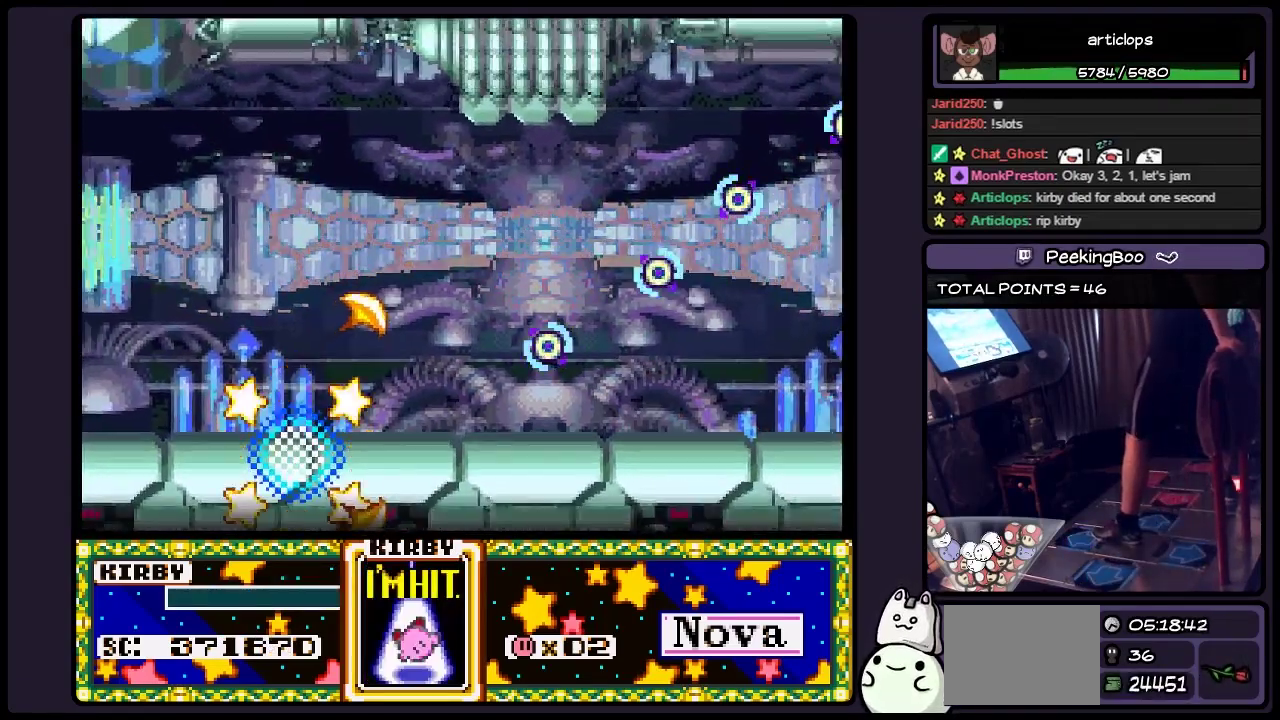
{"buttons": [], "events": [[50, "B", "up"], [133, "B", "down"], [300, "B", "up"]]}
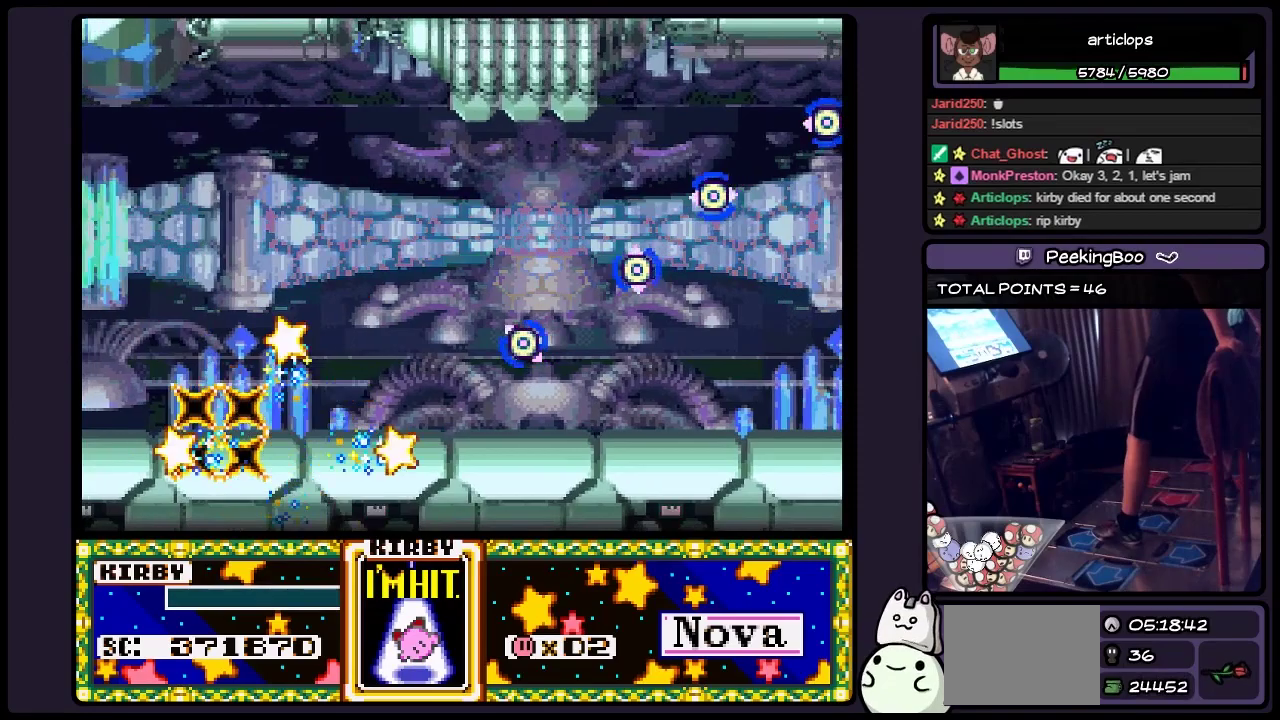
{"buttons": ["B"], "events": [[133, "B", "down"]]}
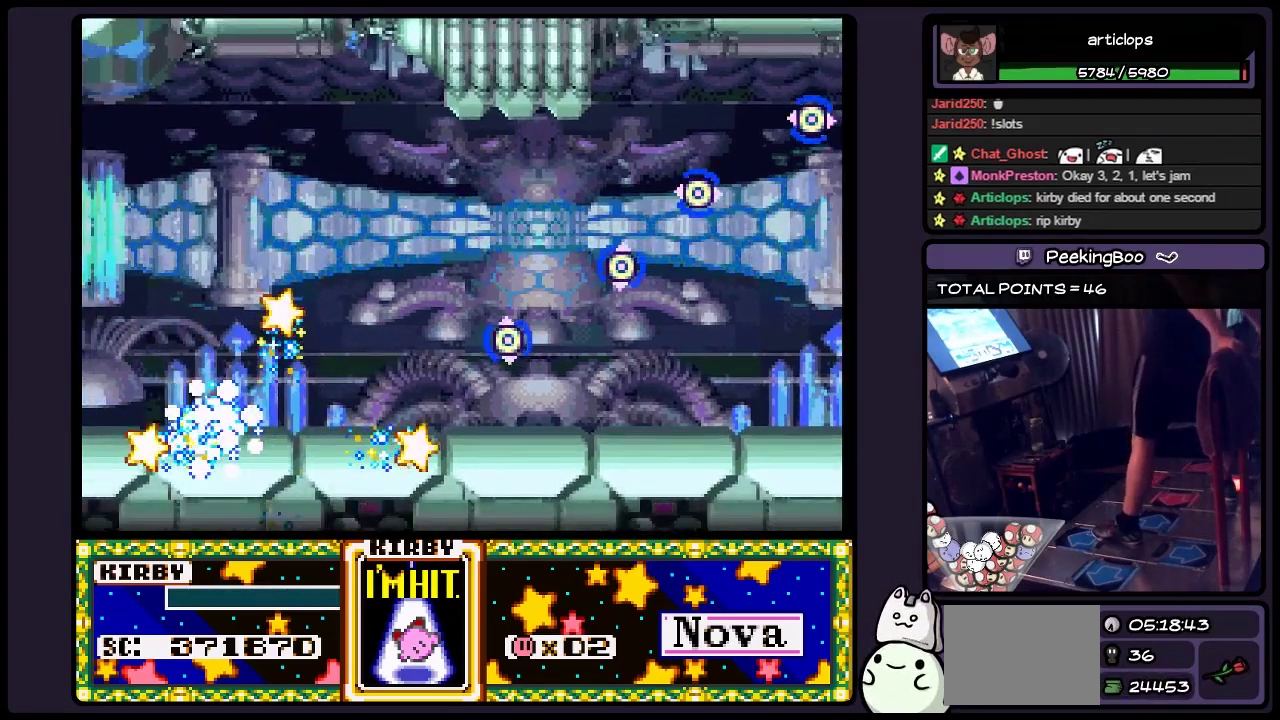
{"buttons": ["B"], "events": []}
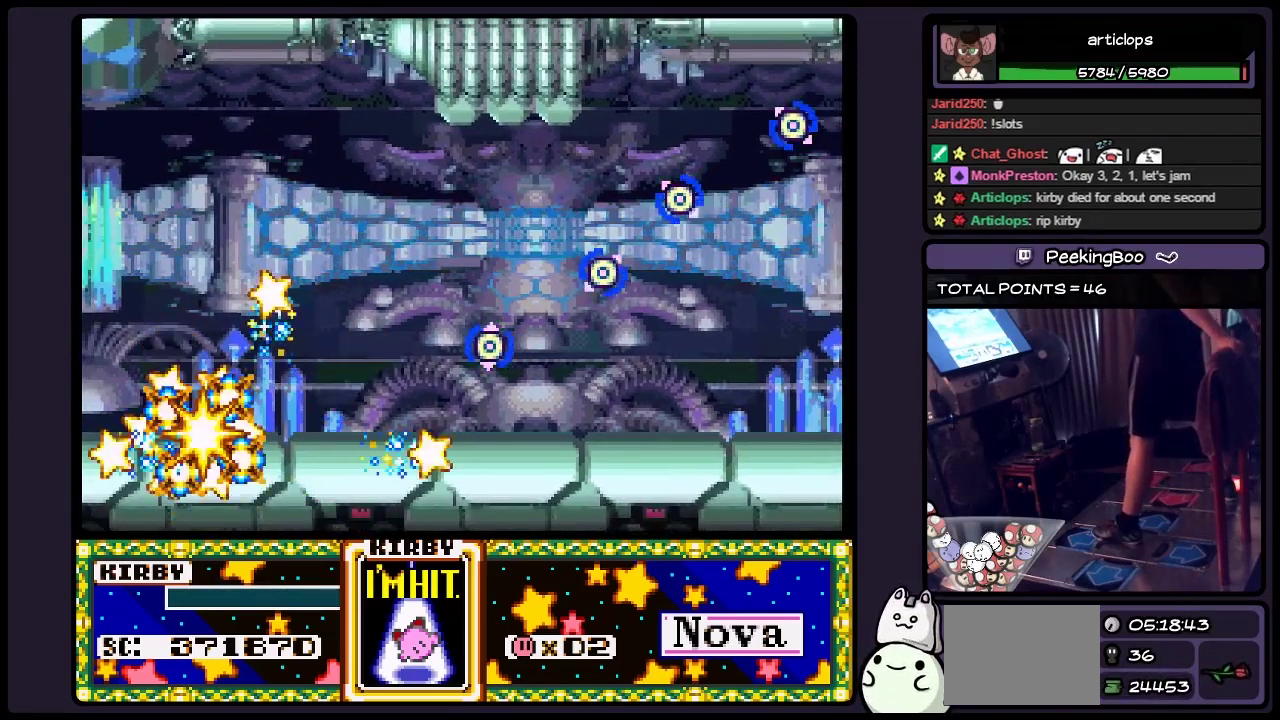
{"buttons": ["B"], "events": []}
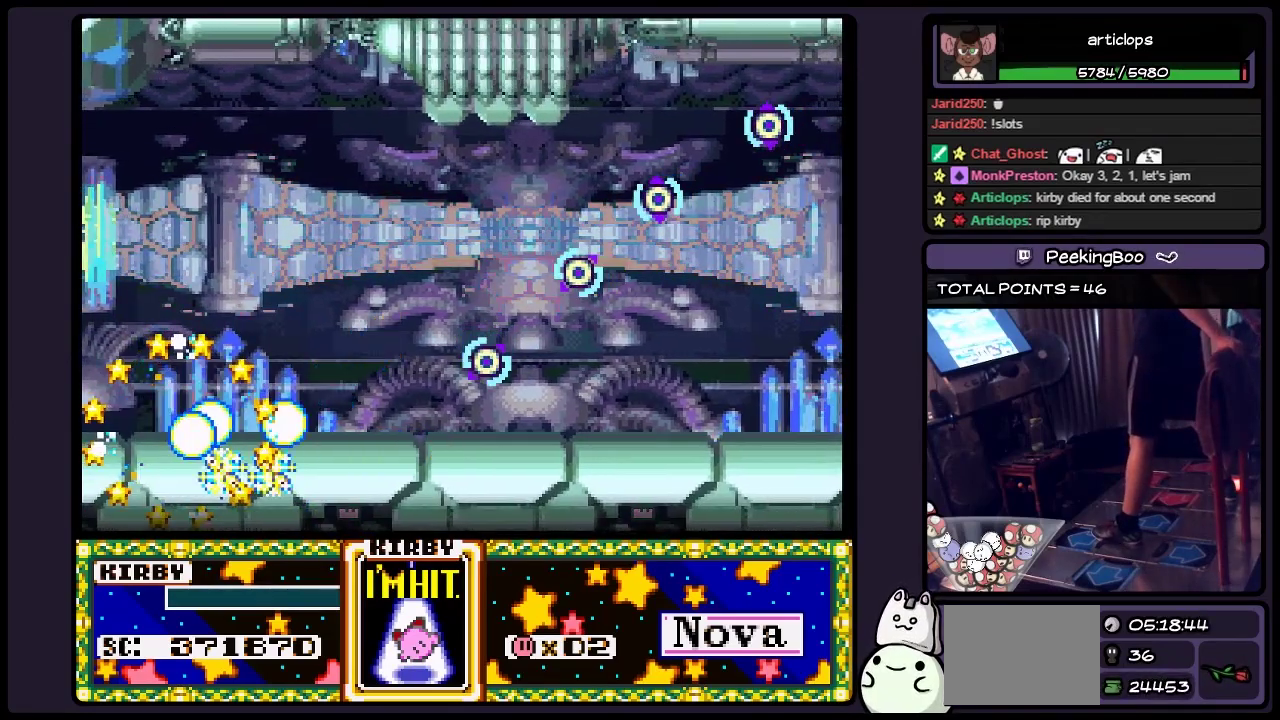
{"buttons": ["B"], "events": []}
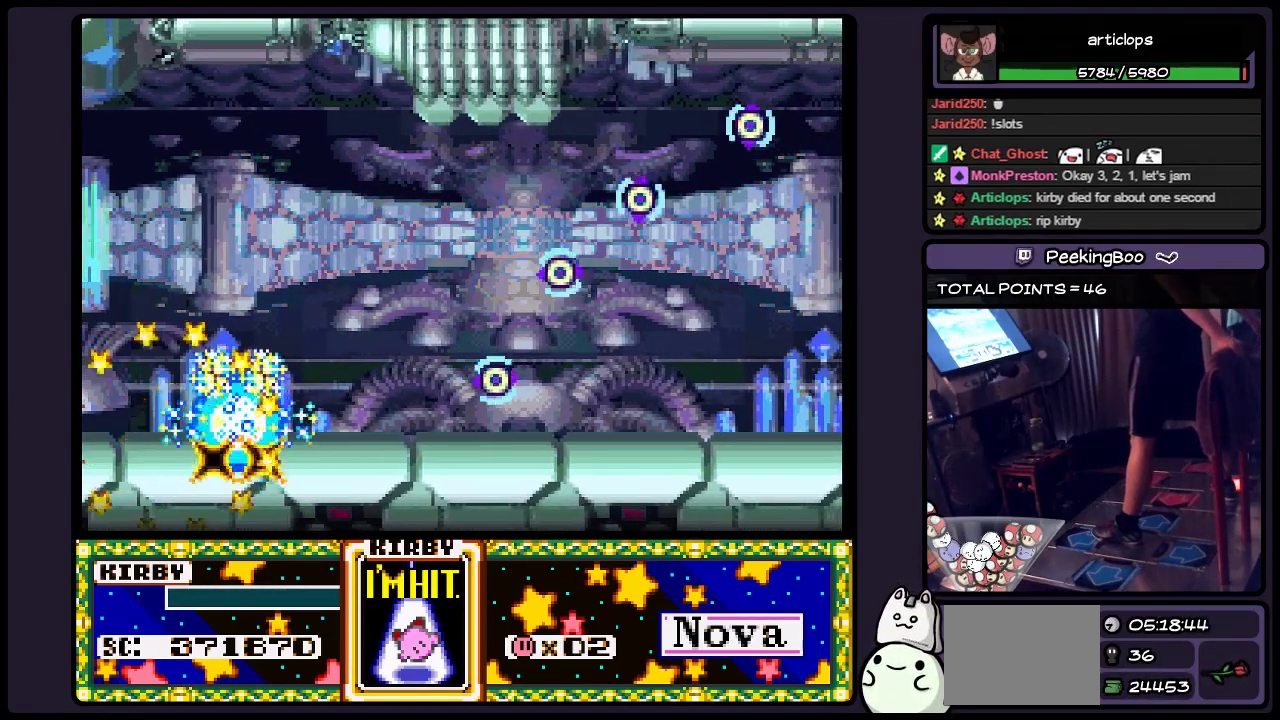
{"buttons": ["B"], "events": []}
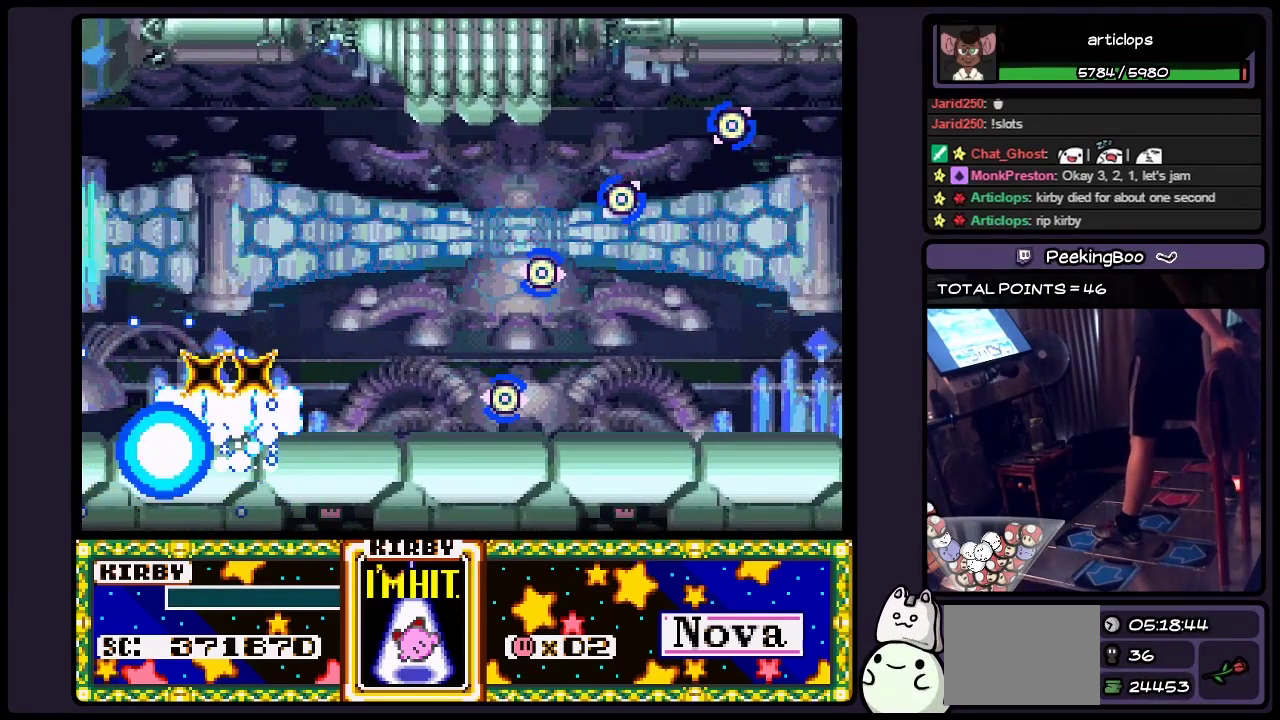
{"buttons": ["B"], "events": []}
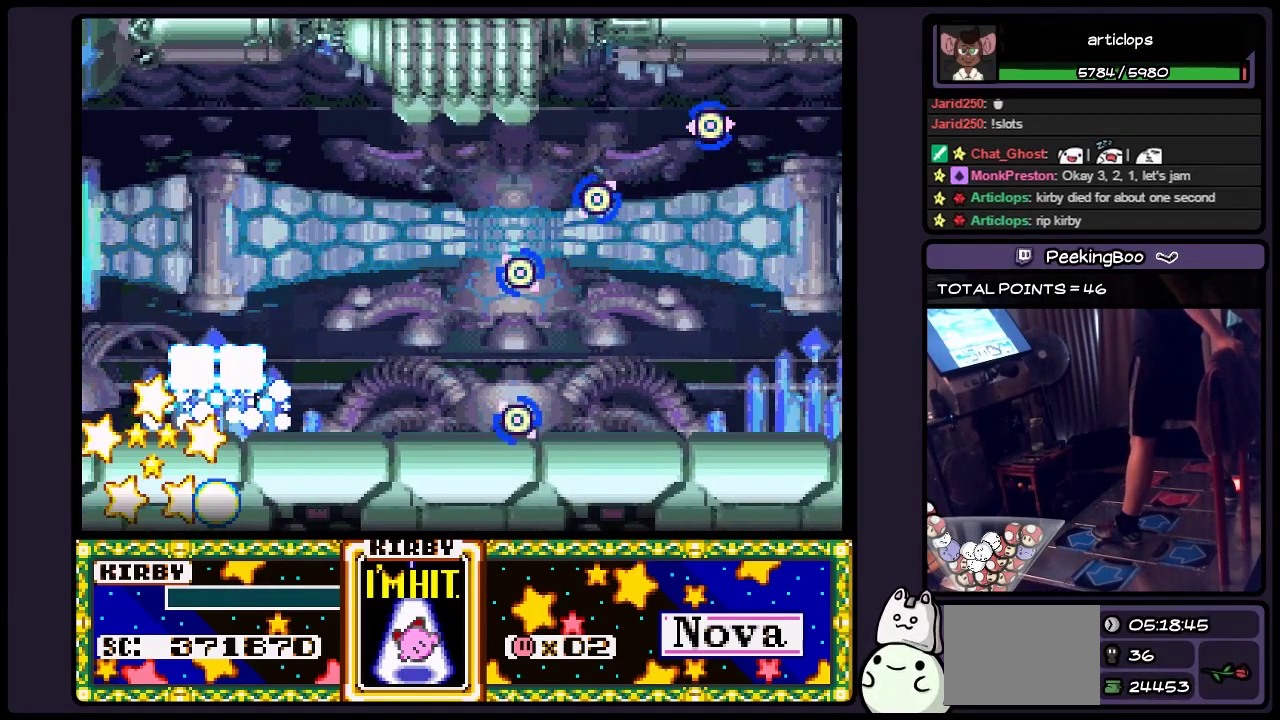
{"buttons": ["B"], "events": []}
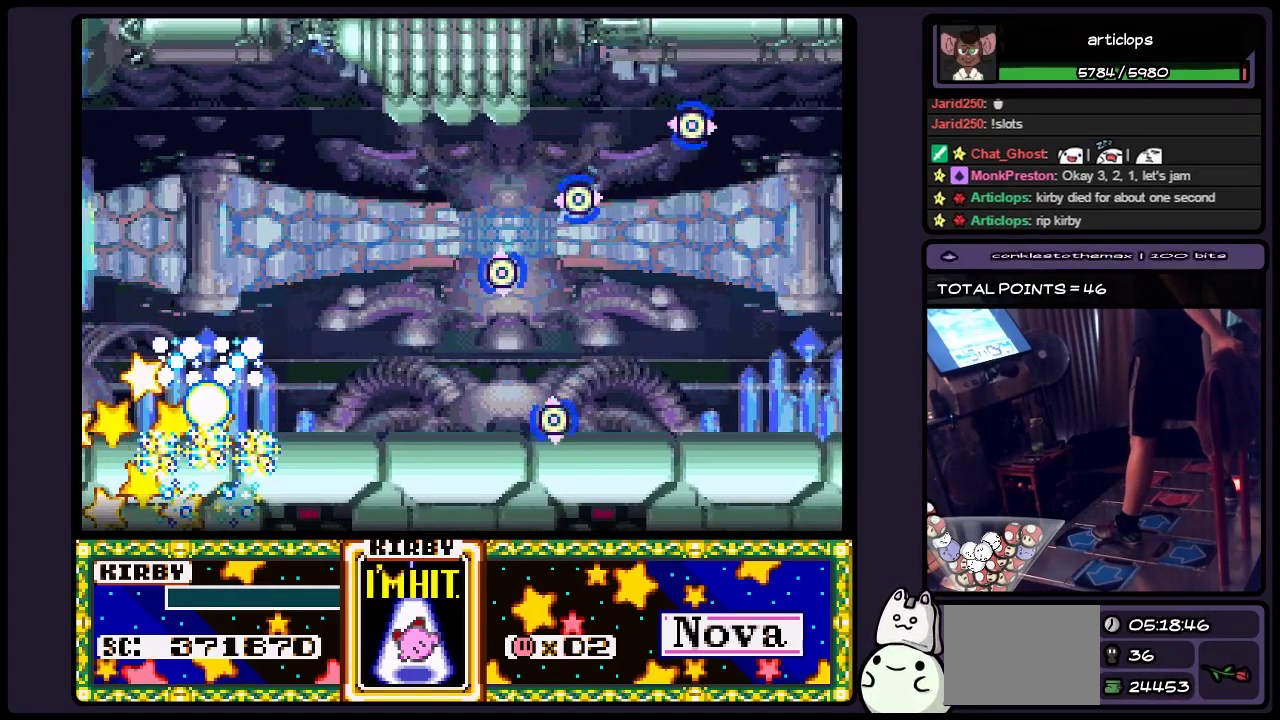
{"buttons": ["B"], "events": []}
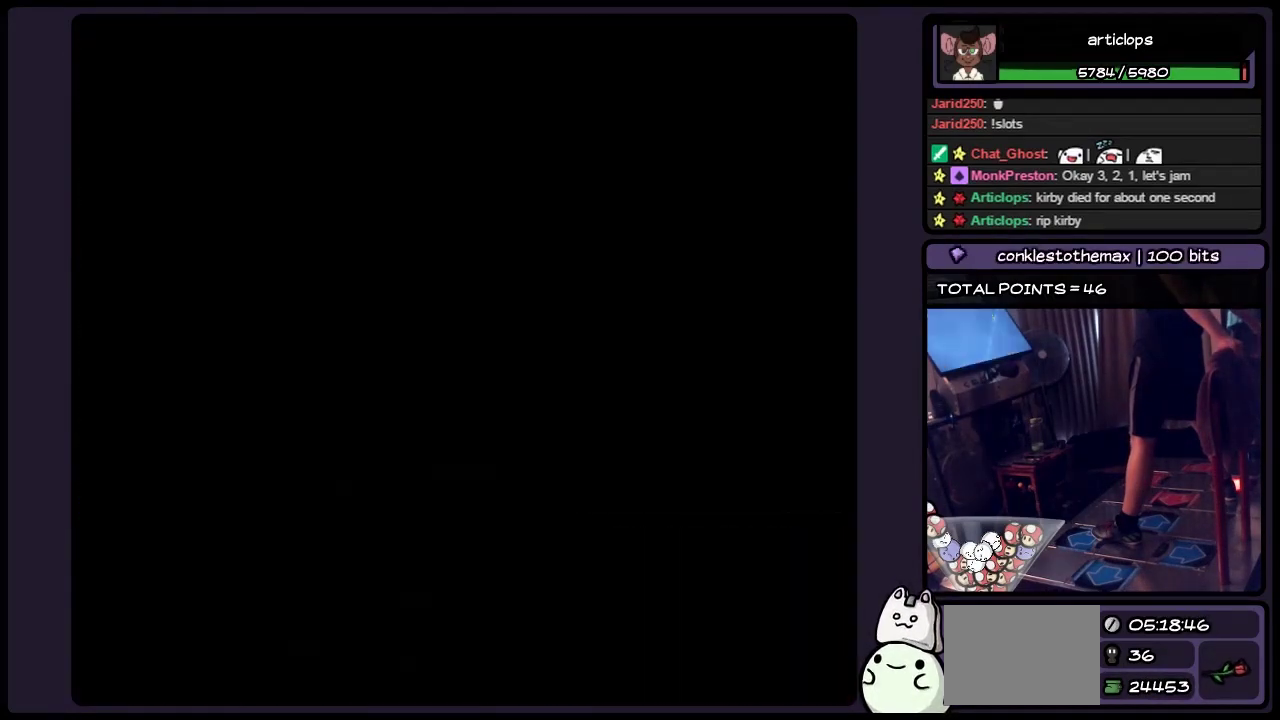
{"buttons": ["B"], "events": []}
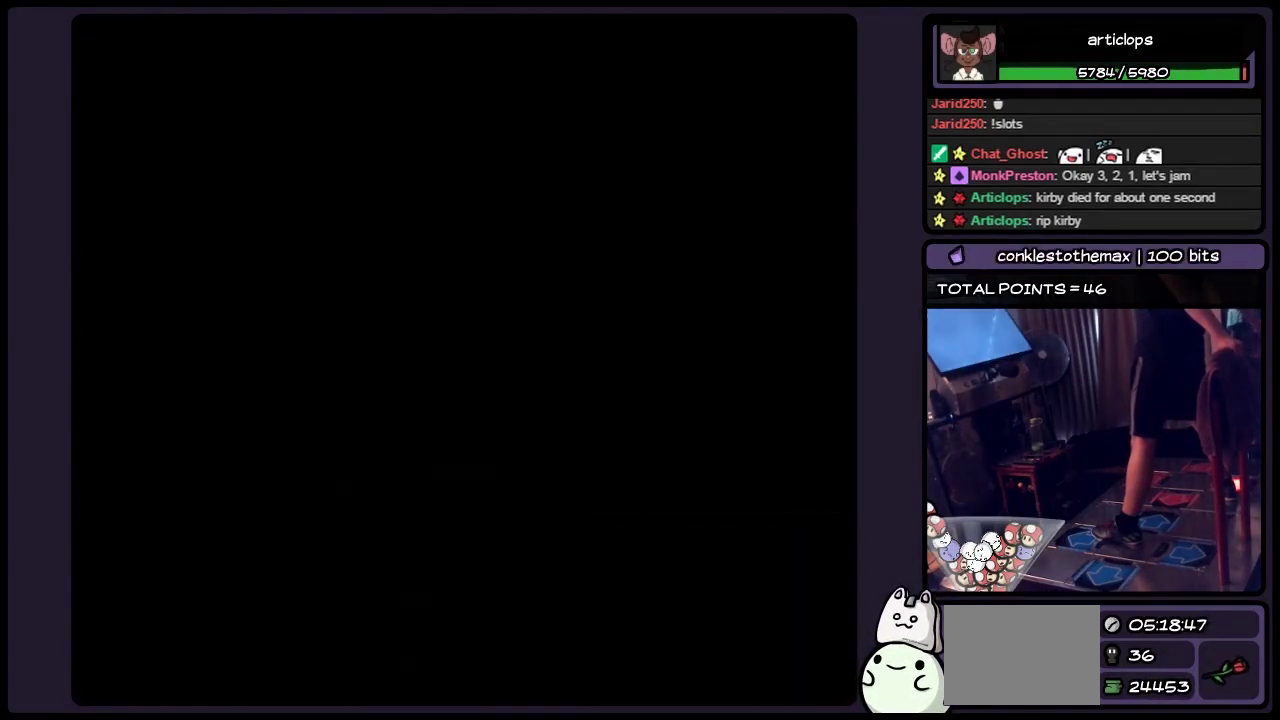
{"buttons": ["B"], "events": []}
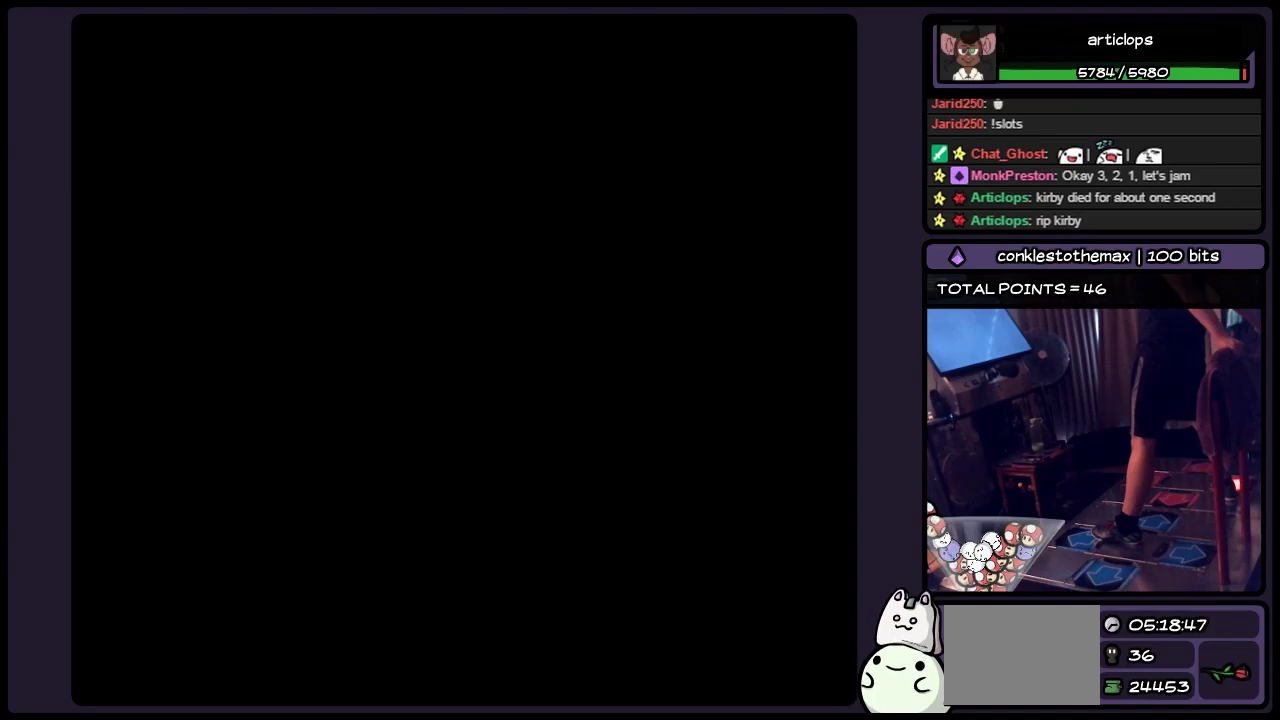
{"buttons": ["B"], "events": []}
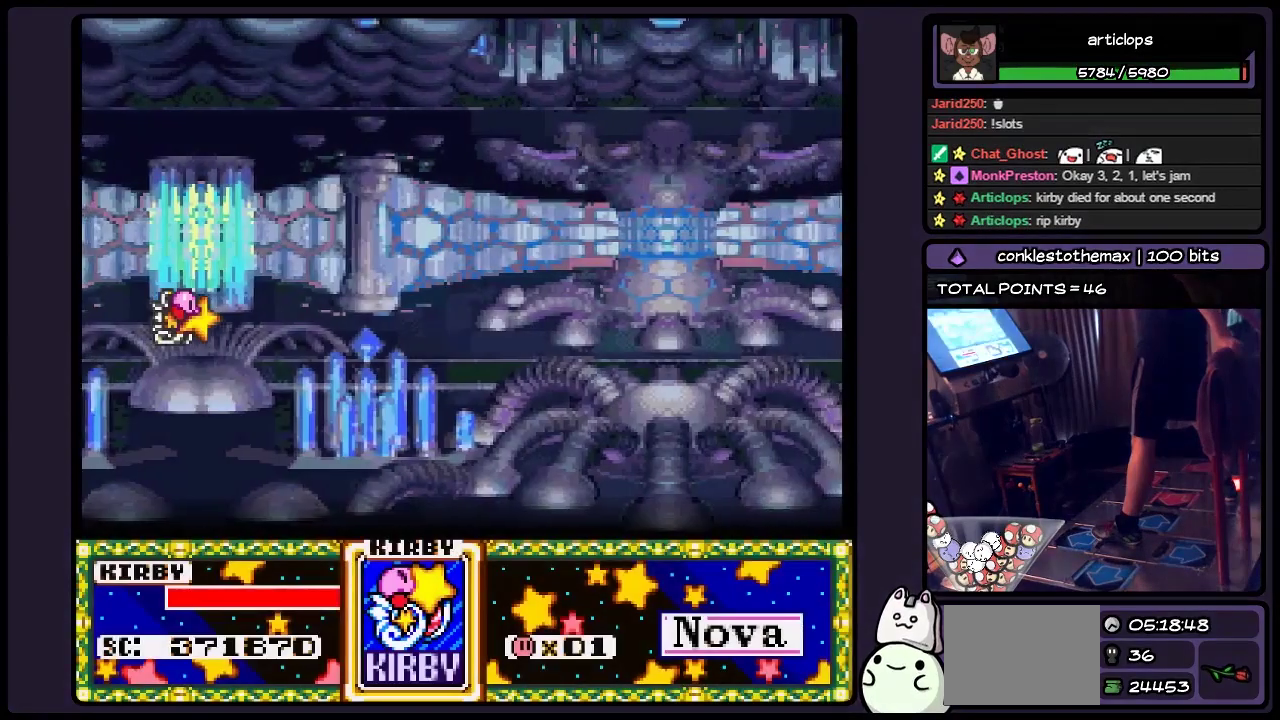
{"buttons": ["B"], "events": [[100, "B", "up"], [300, "B", "down"]]}
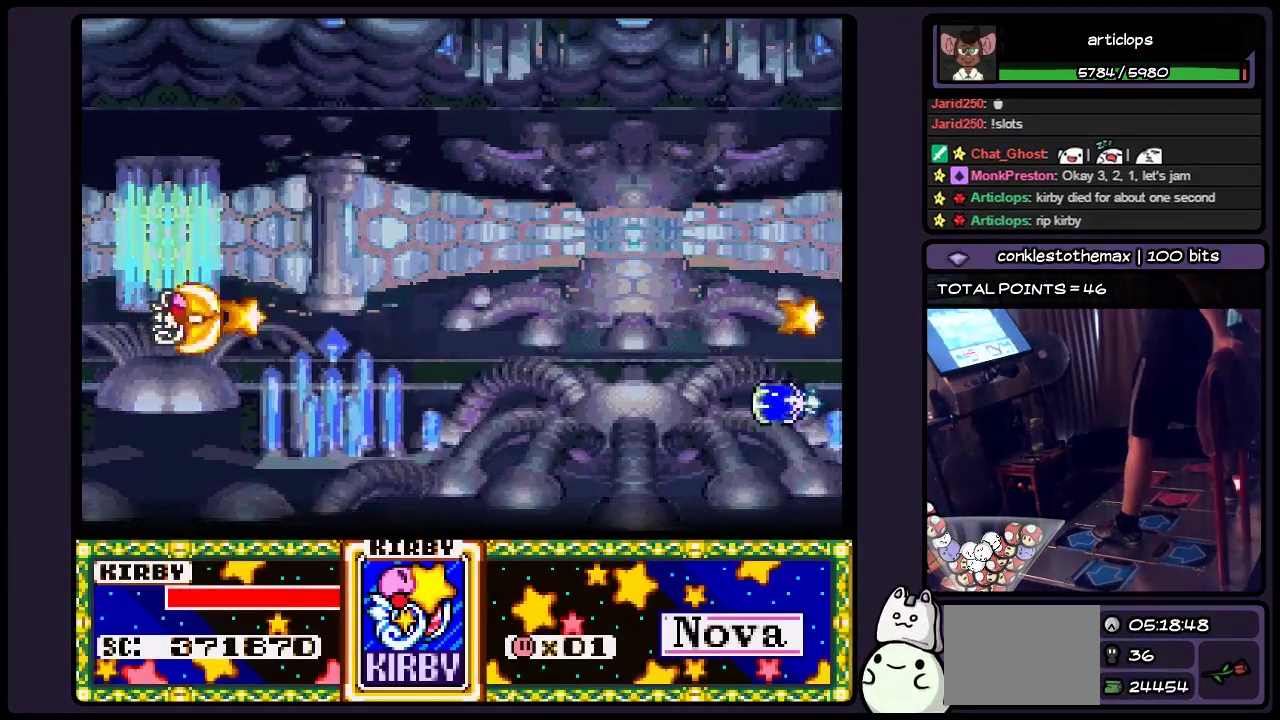
{"buttons": ["B"], "events": [[50, "B", "up"], [133, "B", "down"], [217, "B", "up"], [383, "B", "down"]]}
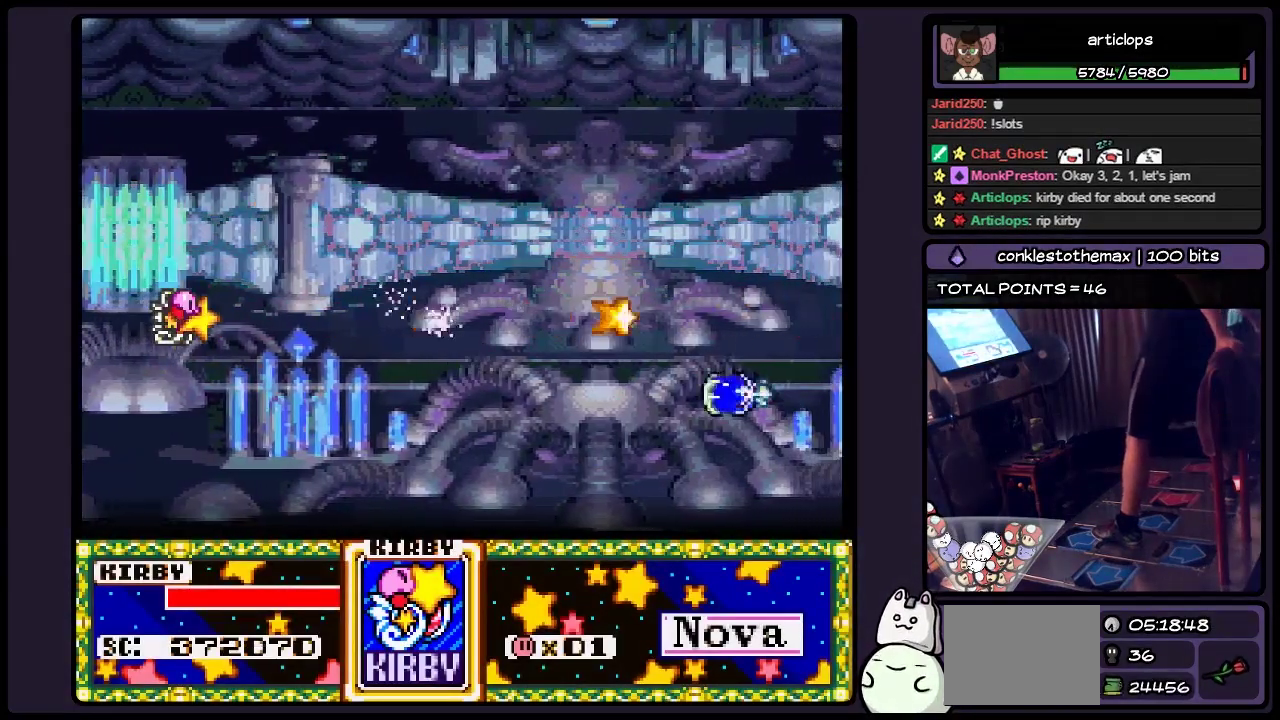
{"buttons": ["B"], "events": [[133, "B", "up"], [183, "B", "down"], [350, "B", "up"], [433, "B", "down"]]}
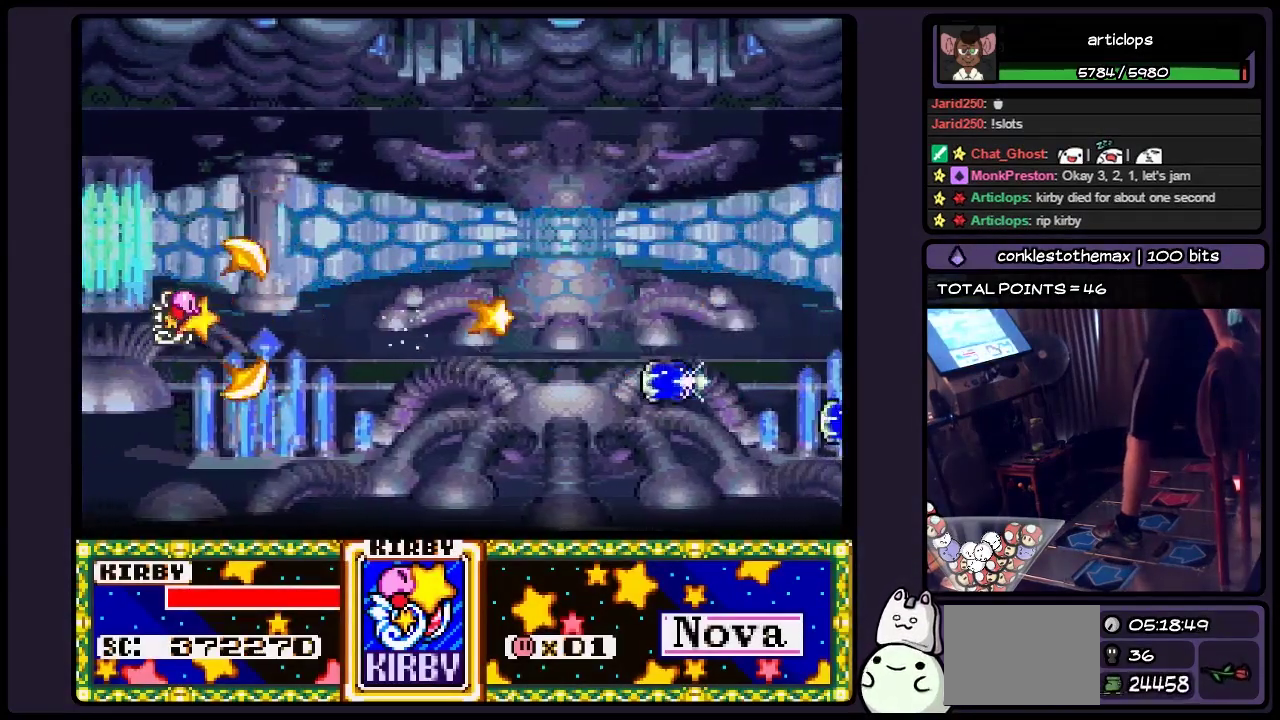
{"buttons": ["B"], "events": [[50, "B", "up"], [133, "B", "down"], [217, "B", "up"], [433, "B", "down"]]}
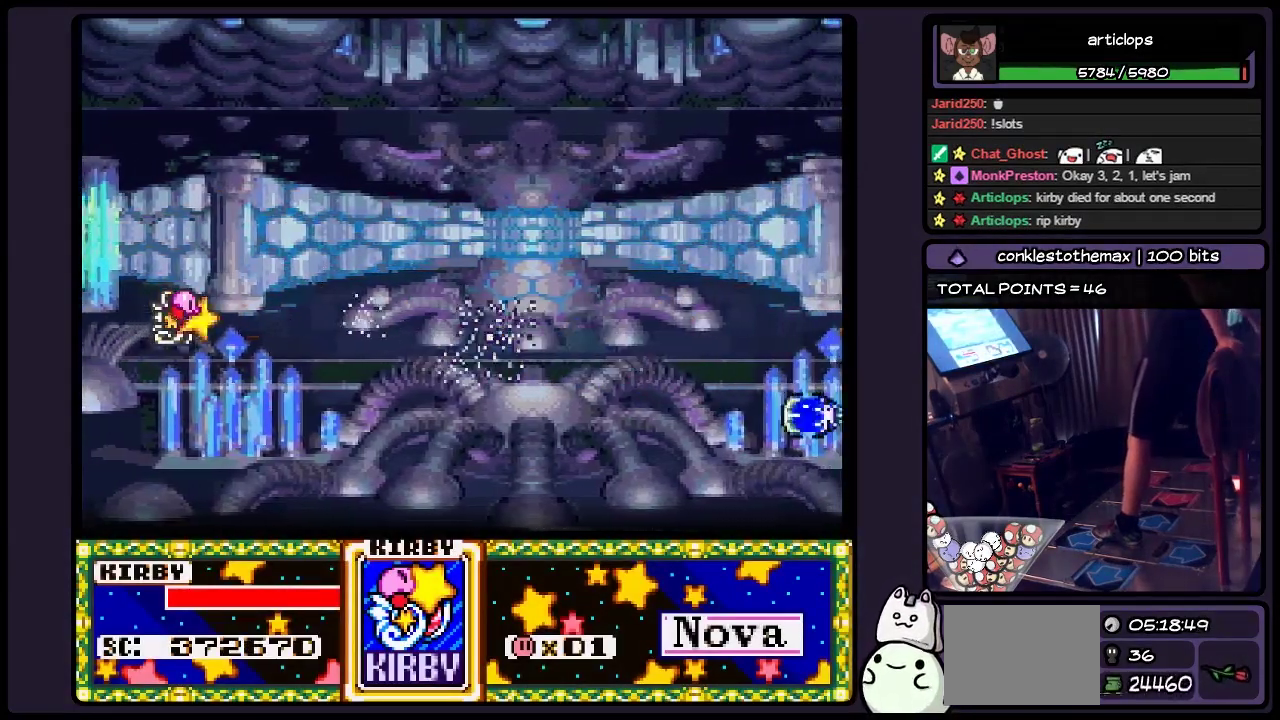
{"buttons": [], "events": [[50, "B", "up"], [133, "B", "down"], [433, "B", "up"]]}
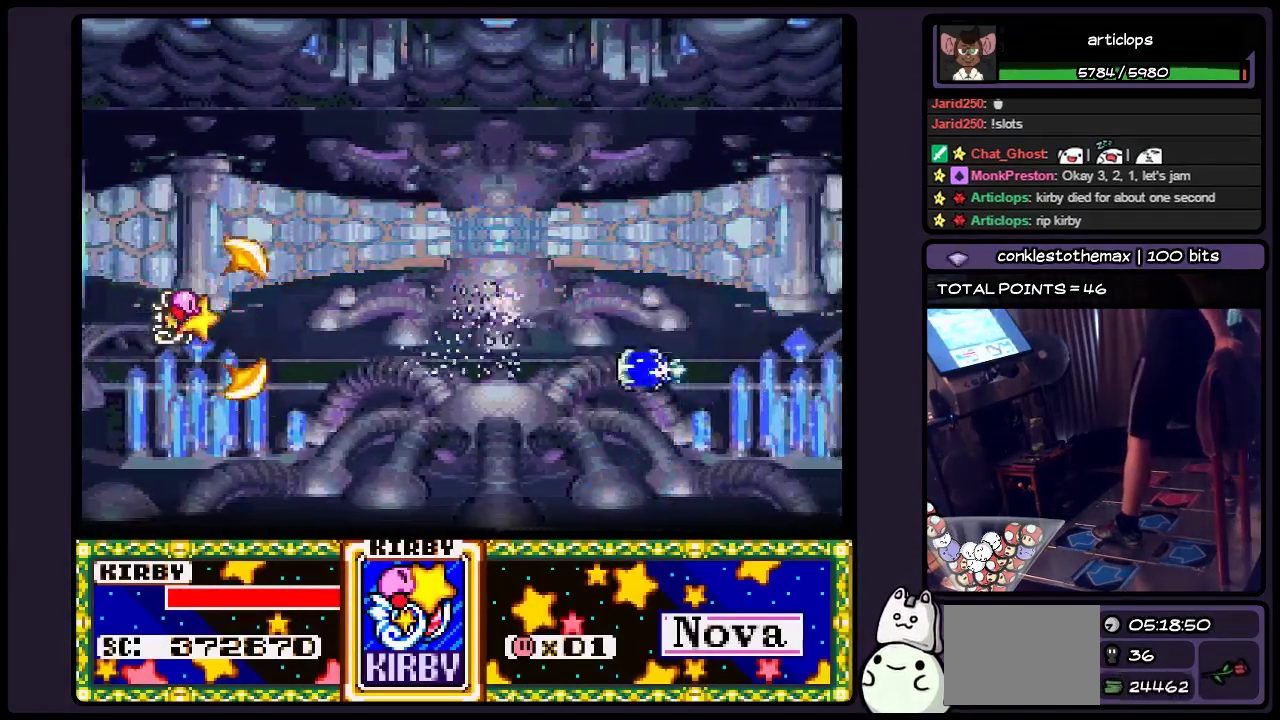
{"buttons": [], "events": [[17, "B", "down"], [217, "B", "up"], [300, "B", "down"], [433, "B", "up"]]}
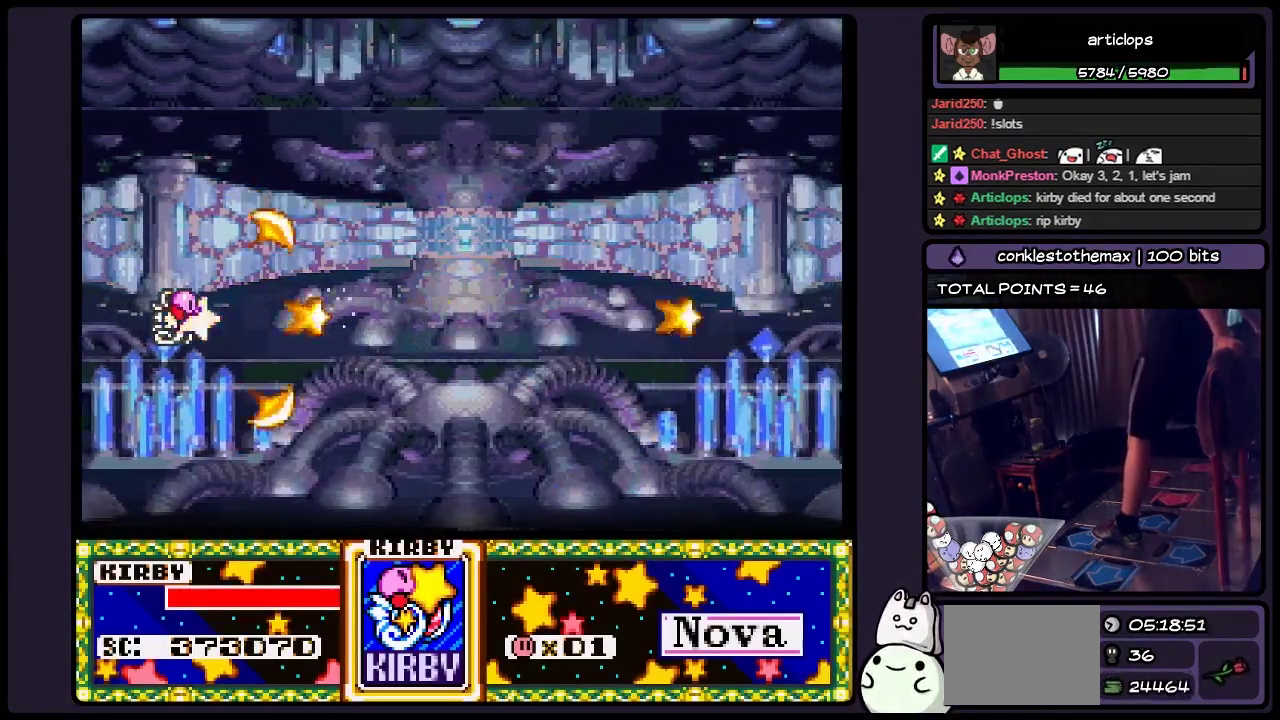
{"buttons": ["B"], "events": [[17, "B", "down"], [133, "B", "up"], [217, "B", "down"], [300, "B", "up"], [467, "B", "down"]]}
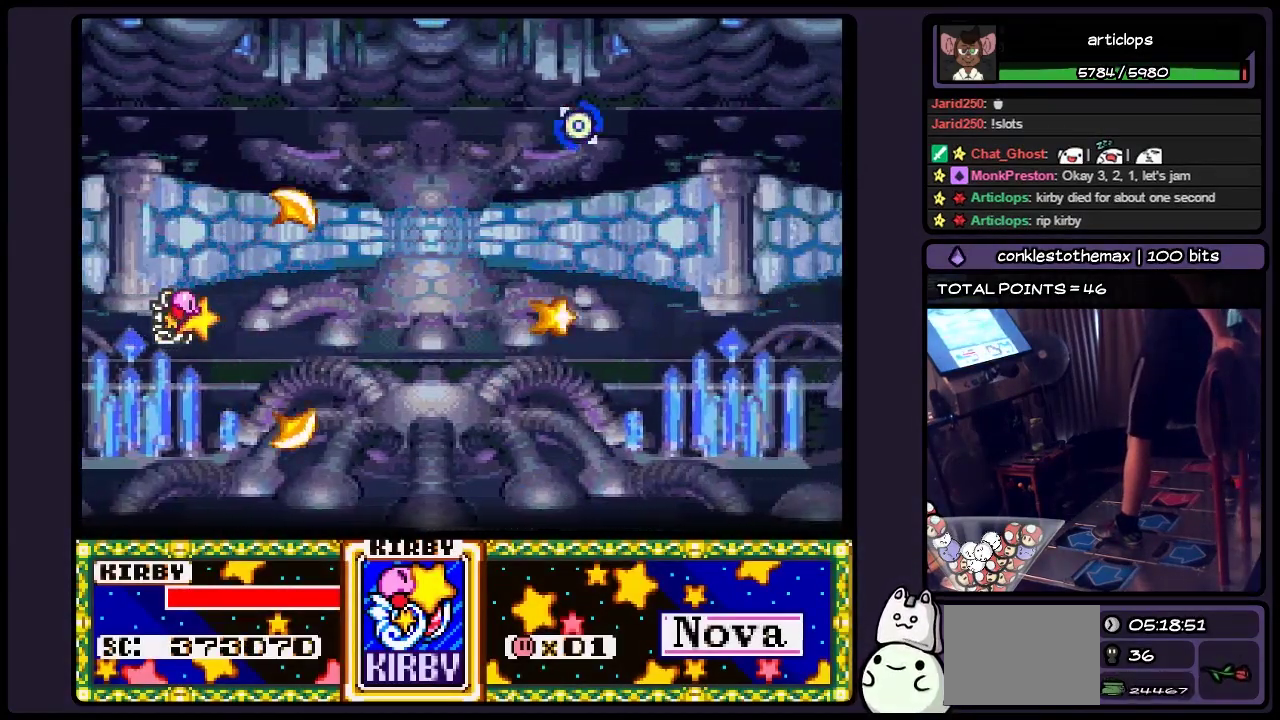
{"buttons": ["B"], "events": [[133, "B", "up"], [183, "B", "down"], [300, "B", "up"], [383, "B", "down"]]}
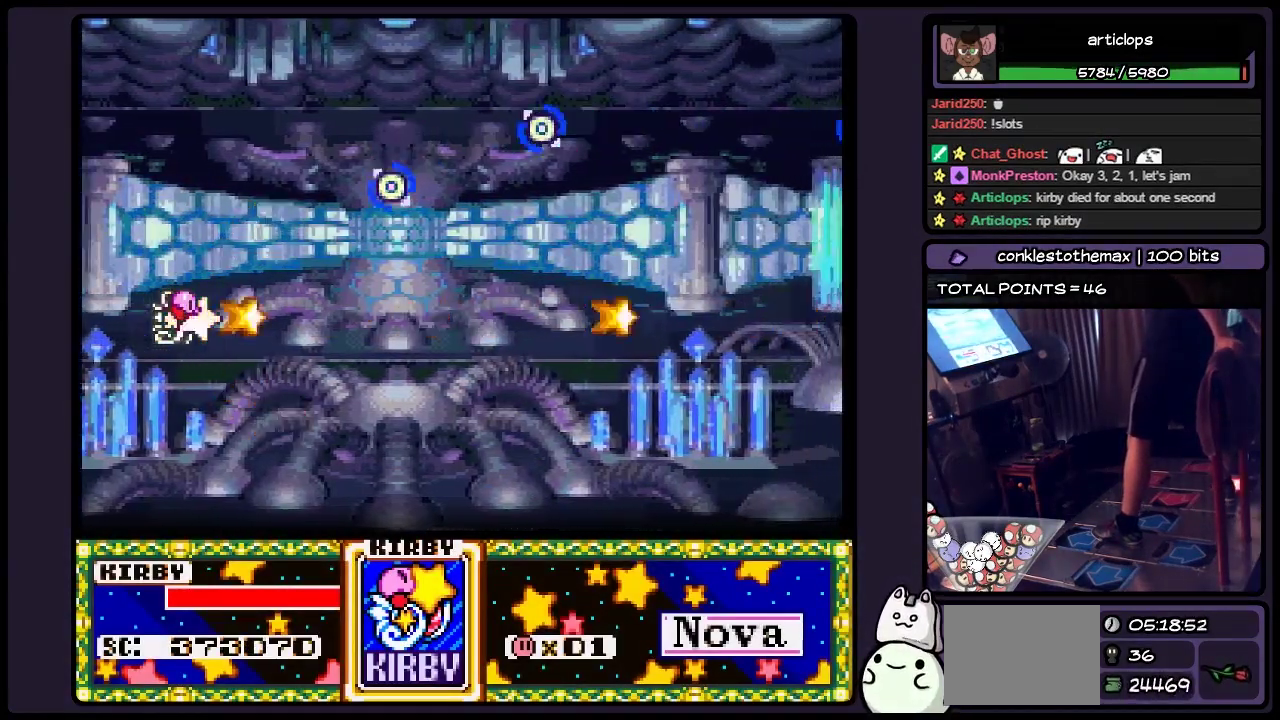
{"buttons": ["B"], "events": [[17, "B", "up"], [100, "B", "down"], [300, "B", "up"], [383, "B", "down"]]}
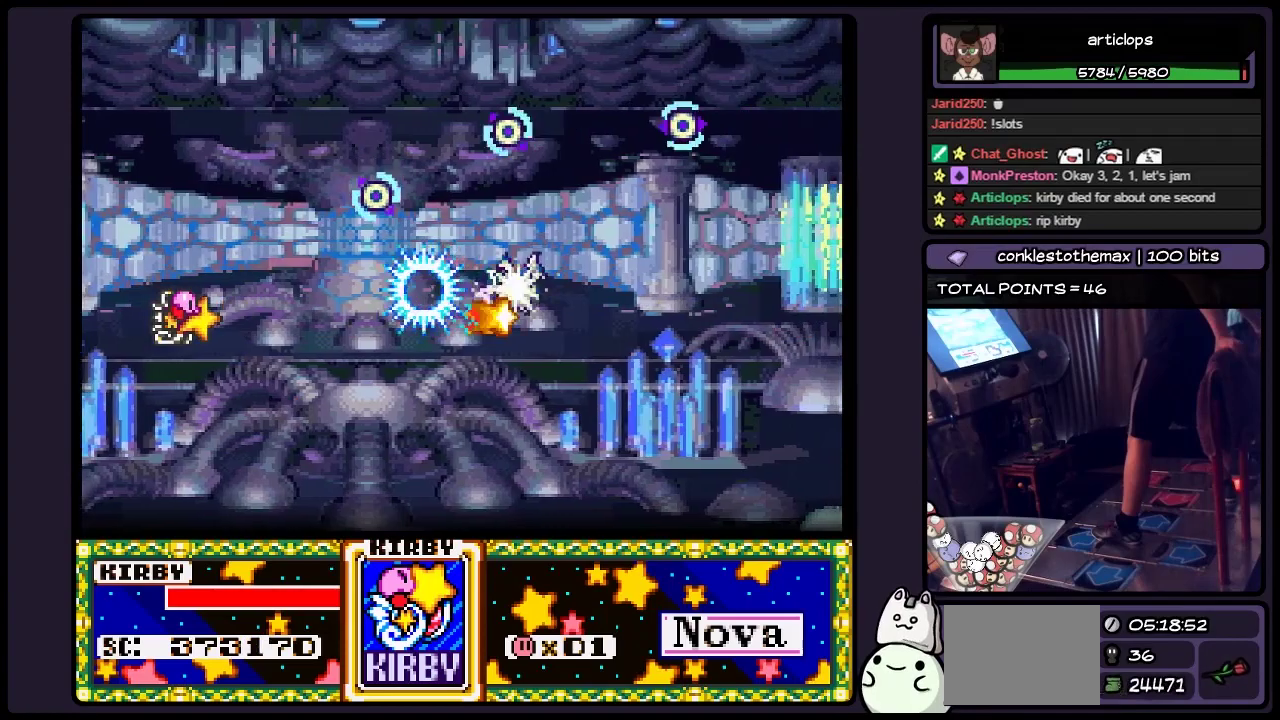
{"buttons": ["B"], "events": [[50, "B", "up"], [100, "B", "down"], [183, "B", "up"], [300, "B", "down"], [383, "B", "up"], [467, "B", "down"]]}
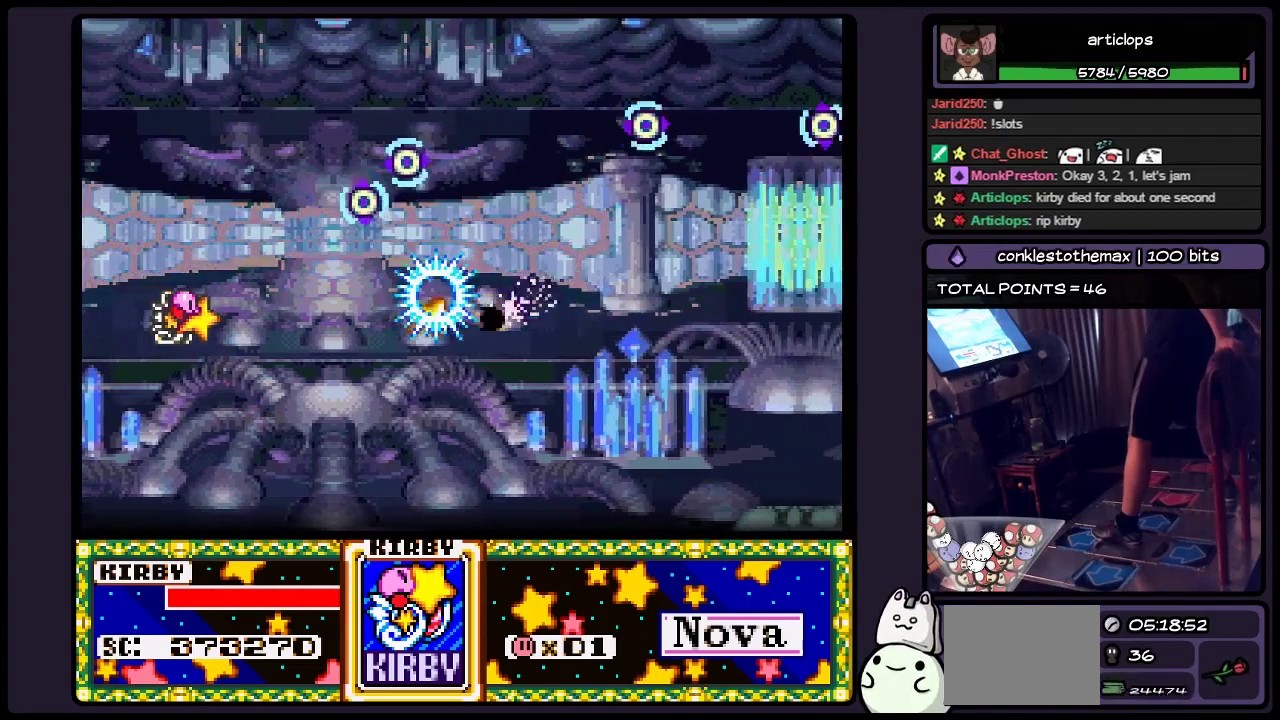
{"buttons": ["B"], "events": [[100, "B", "up"], [183, "B", "down"], [300, "B", "up"], [383, "B", "down"]]}
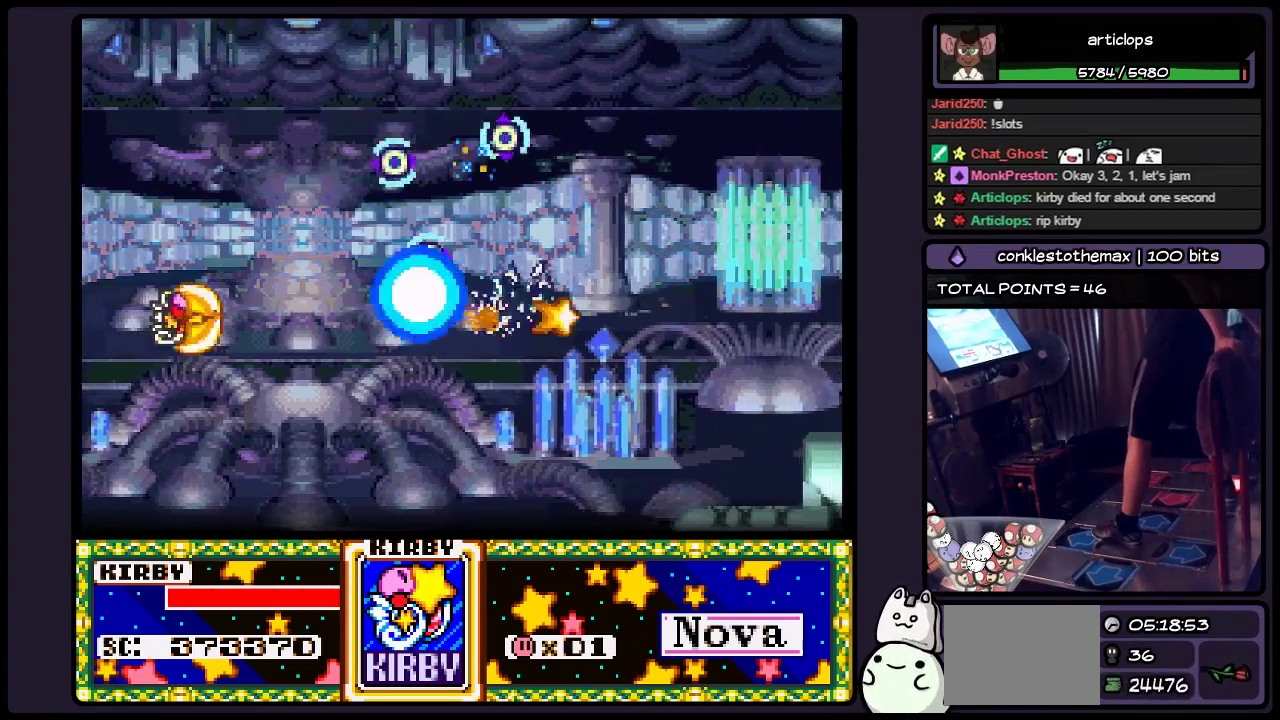
{"buttons": ["B"], "events": [[183, "B", "up"], [383, "B", "down"]]}
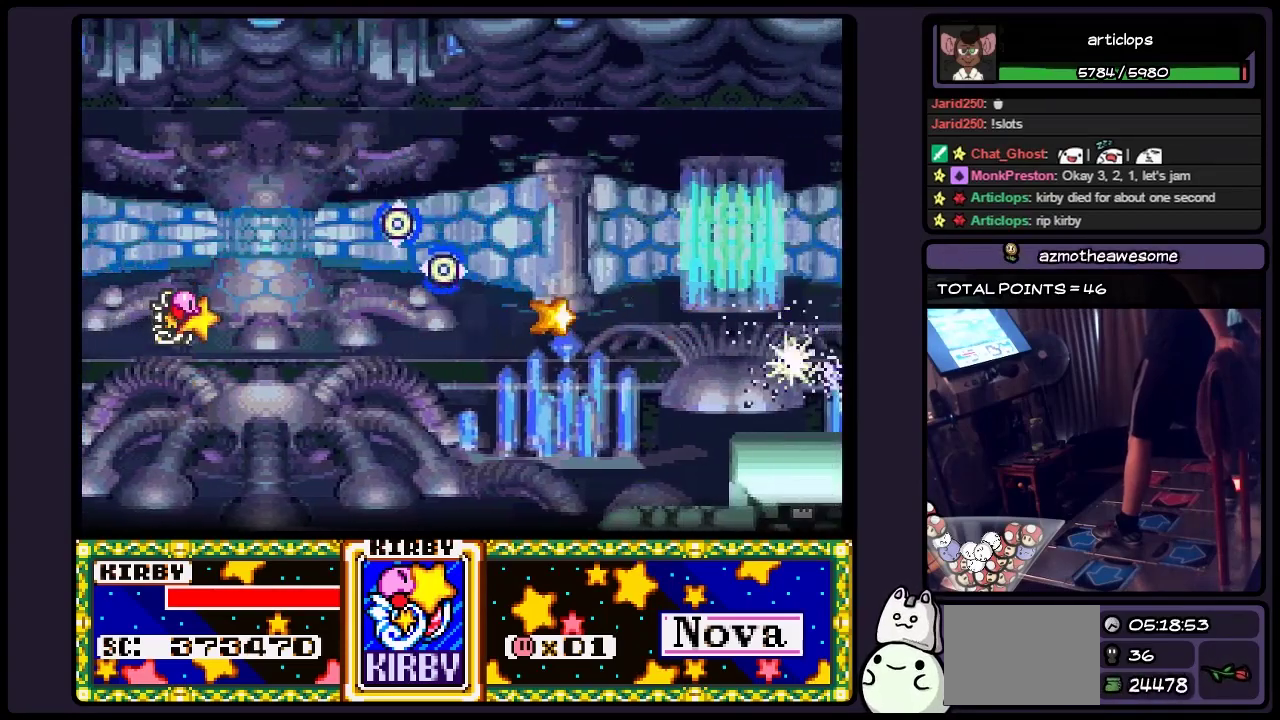
{"buttons": [], "events": [[17, "B", "up"], [100, "B", "down"], [217, "B", "up"], [300, "B", "down"], [433, "B", "up"]]}
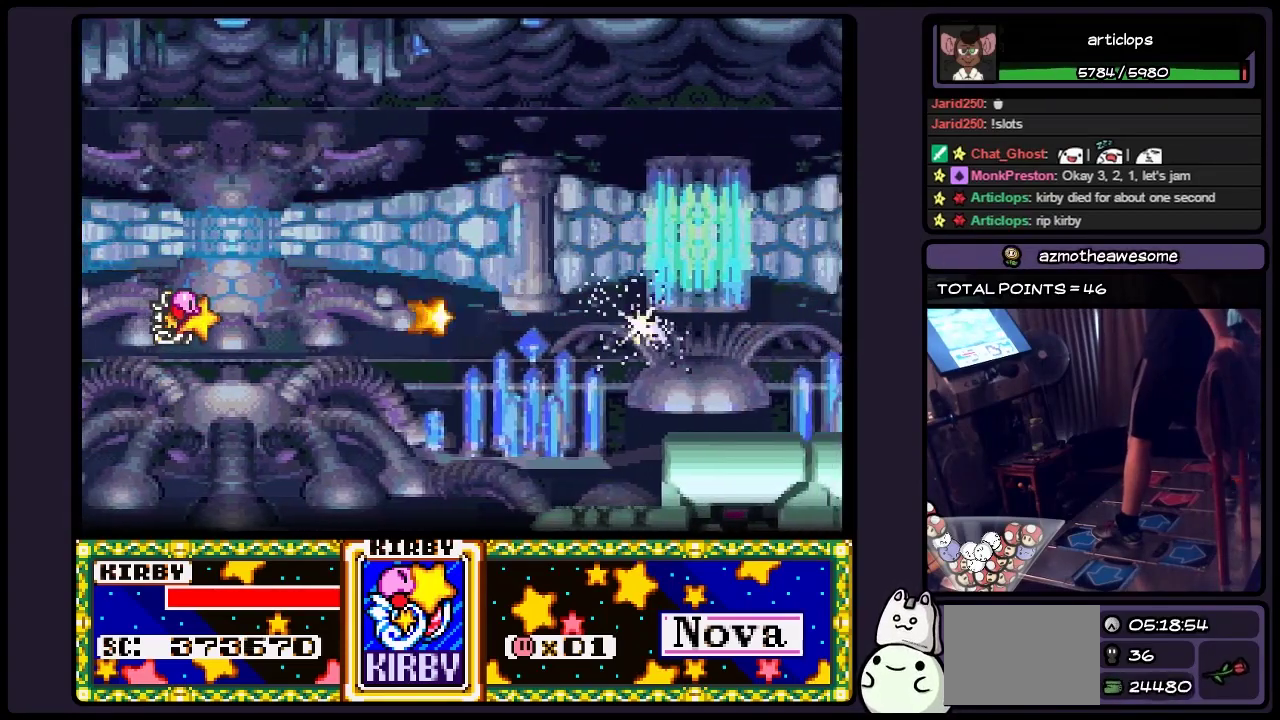
{"buttons": ["B"], "events": [[17, "B", "down"], [133, "B", "up"], [183, "B", "down"], [300, "B", "up"], [383, "B", "down"]]}
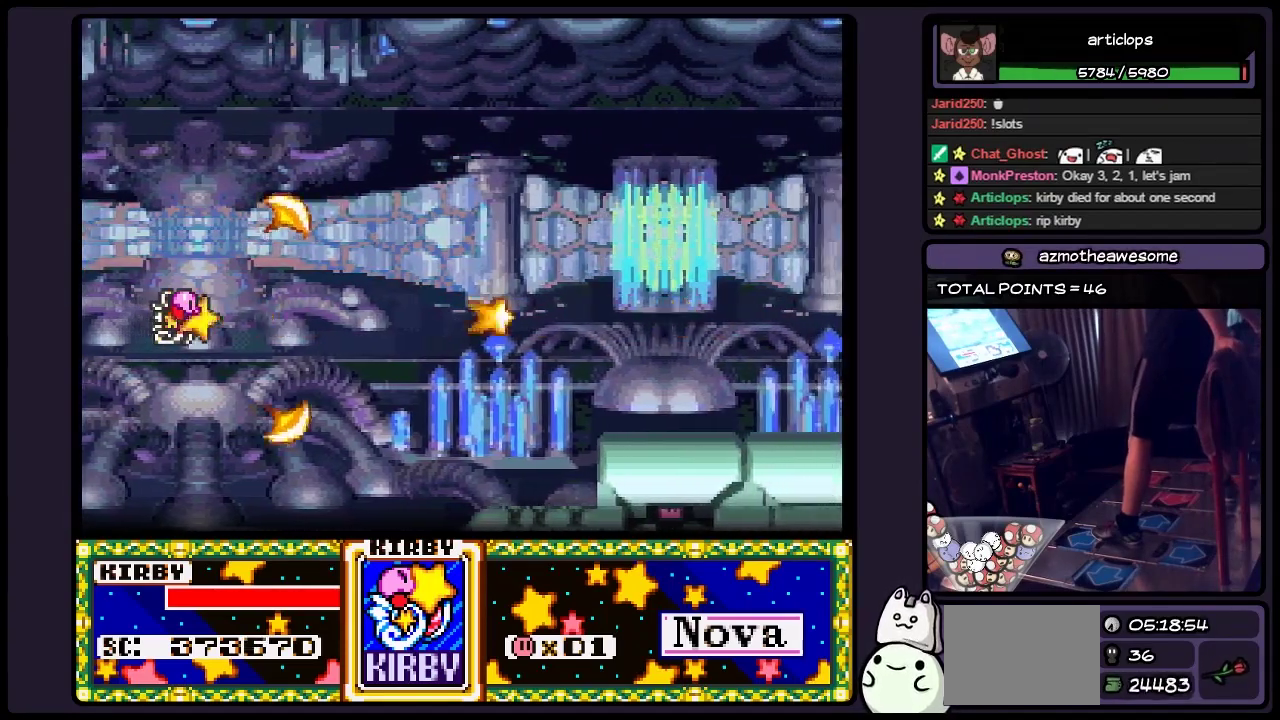
{"buttons": ["B"], "events": [[133, "B", "up"], [183, "B", "down"], [350, "B", "up"], [433, "B", "down"]]}
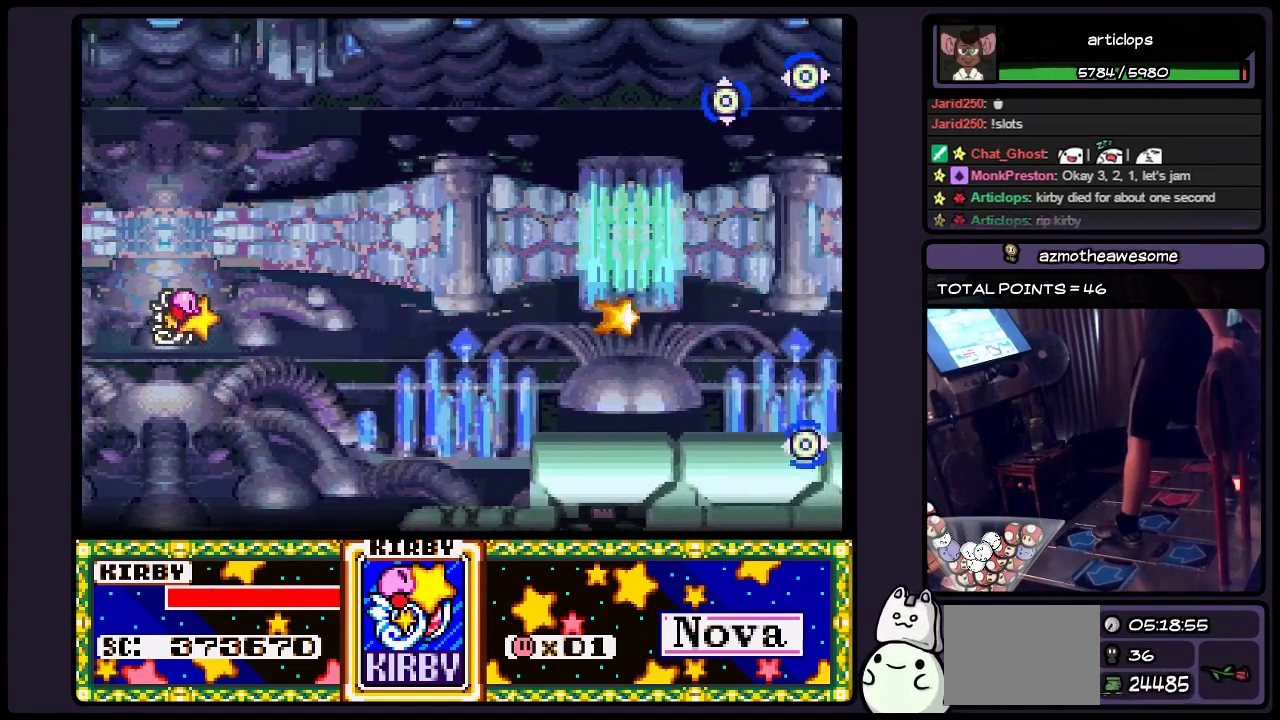
{"buttons": ["B"], "events": [[17, "B", "up"], [100, "B", "down"], [217, "B", "up"], [383, "B", "down"]]}
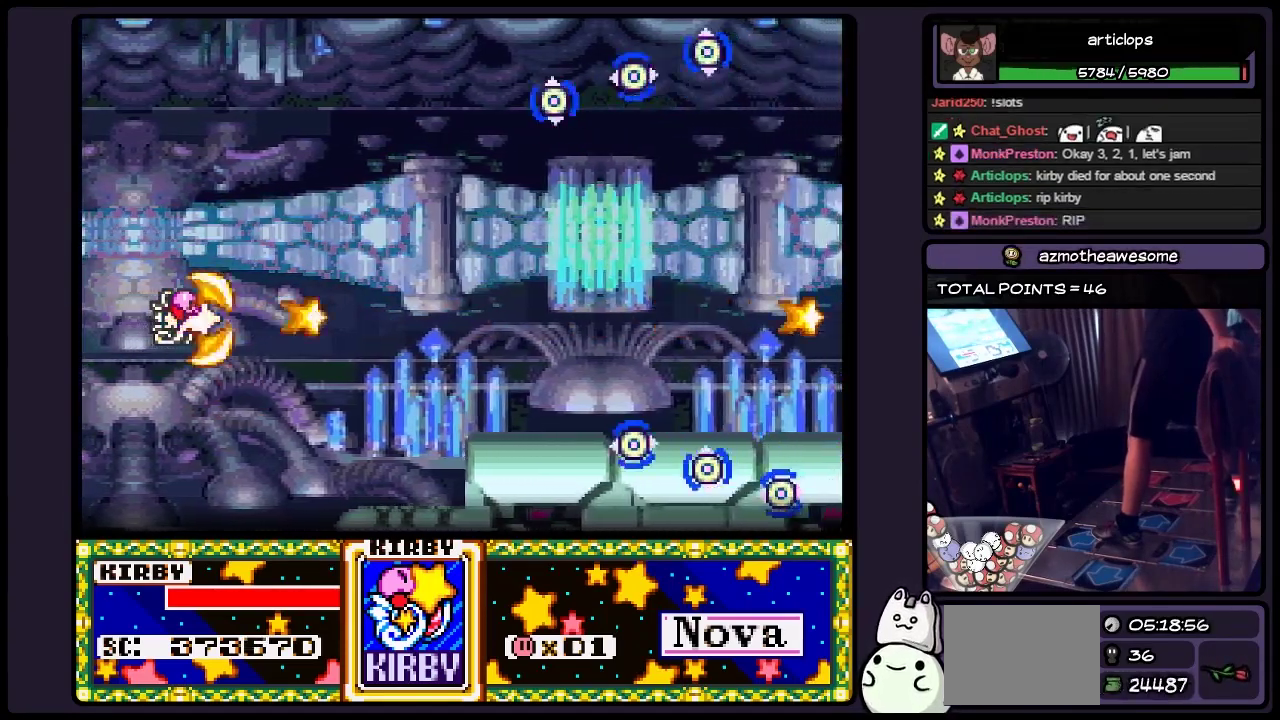
{"buttons": ["B"], "events": [[17, "B", "up"], [100, "B", "down"], [183, "B", "up"], [300, "B", "down"]]}
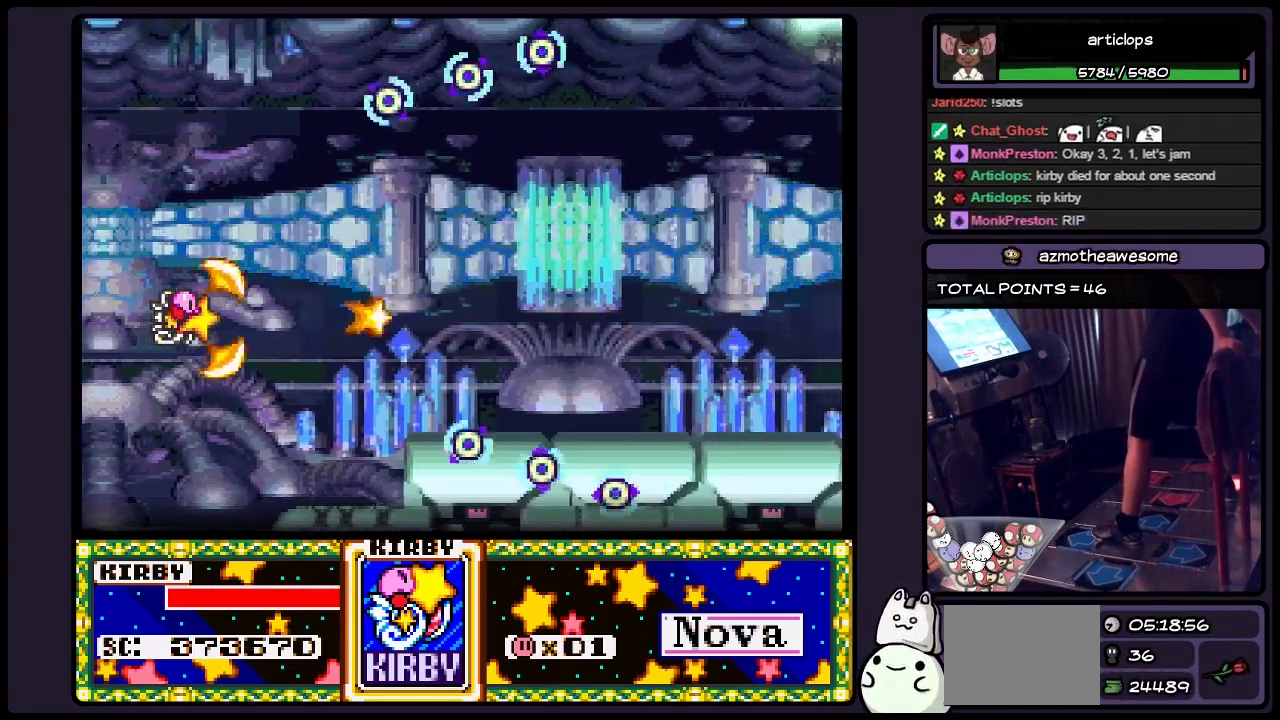
{"buttons": [], "events": [[217, "B", "up"], [300, "B", "down"], [467, "B", "up"]]}